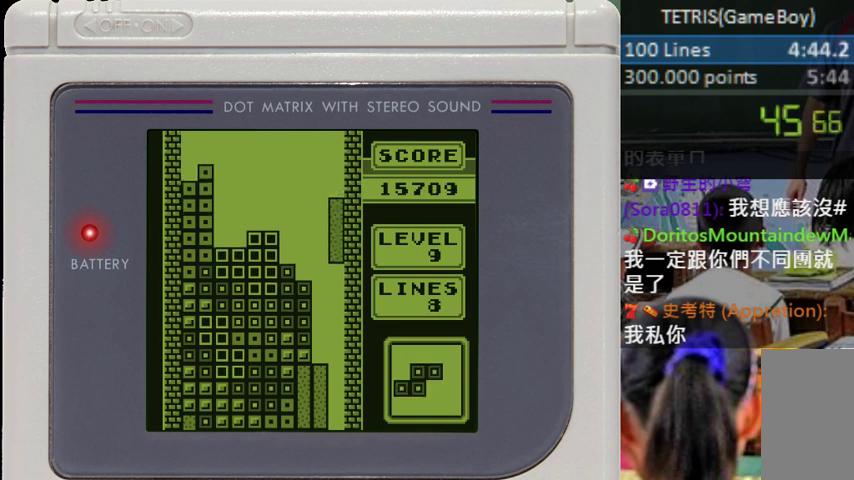
Gameplay with a controller (Nintendo layout); each line is a JSON object with the inputs held at the frame after it. "events" lists button and stick changes between this image and that frame as [ms after this image, input, new state], when the widget could be followed in between. Not read: A L3 R3.
{"buttons": ["DPAD_DOWN"], "events": []}
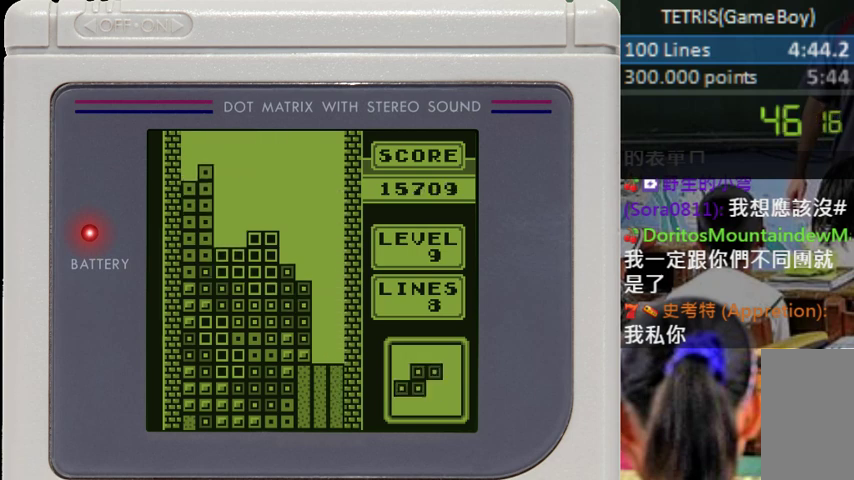
{"buttons": ["B"], "events": [[267, "B", "down"], [300, "DPAD_DOWN", "up"], [433, "B", "up"], [500, "B", "down"]]}
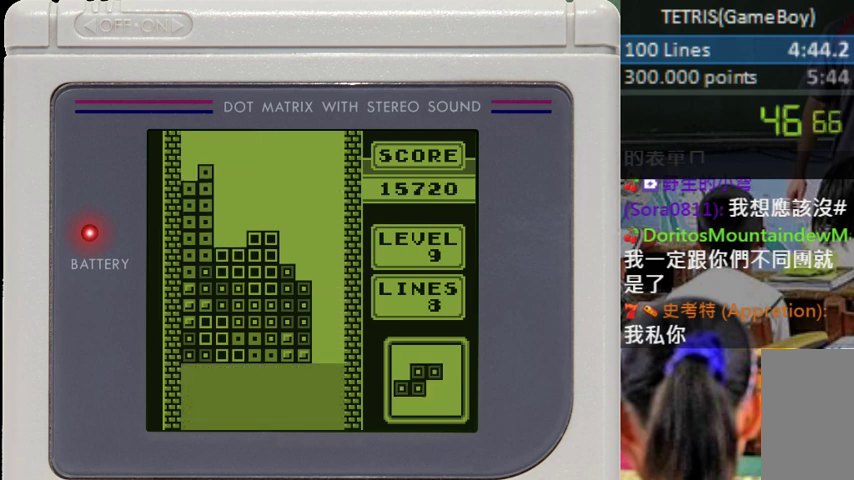
{"buttons": ["B"], "events": [[133, "B", "up"], [233, "B", "down"], [367, "B", "up"], [467, "B", "down"]]}
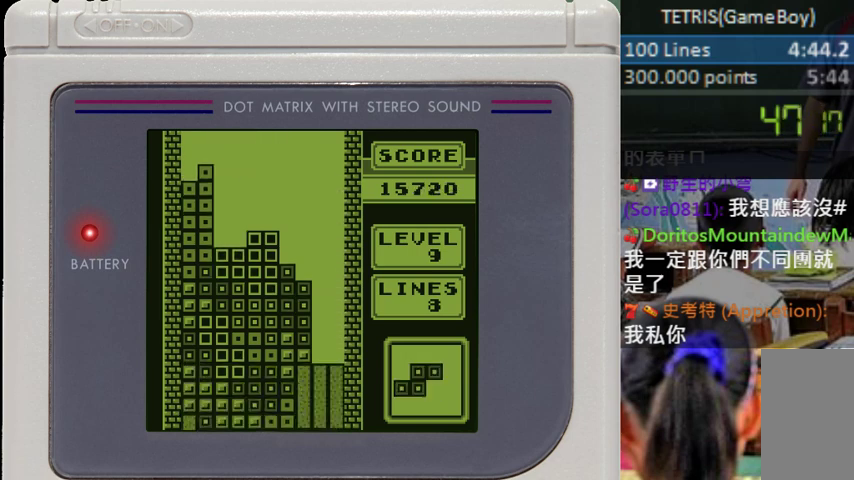
{"buttons": [], "events": [[67, "B", "up"]]}
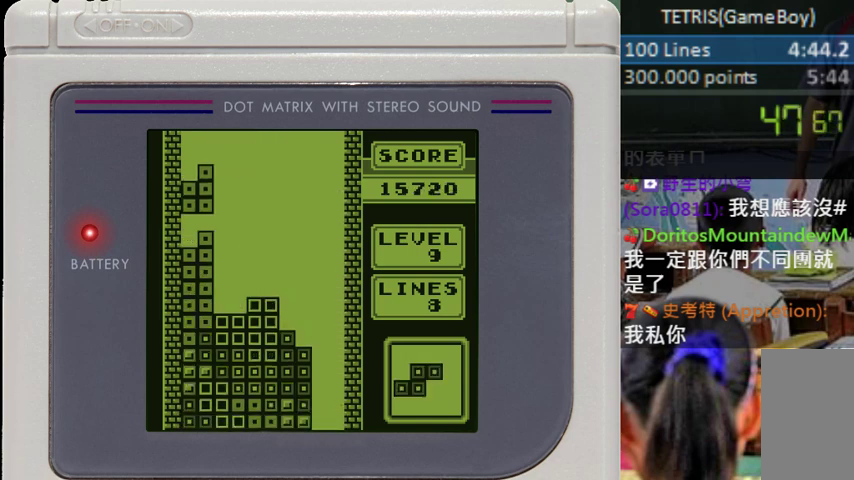
{"buttons": ["DPAD_RIGHT"], "events": [[300, "DPAD_RIGHT", "down"], [367, "DPAD_RIGHT", "up"], [433, "DPAD_RIGHT", "down"]]}
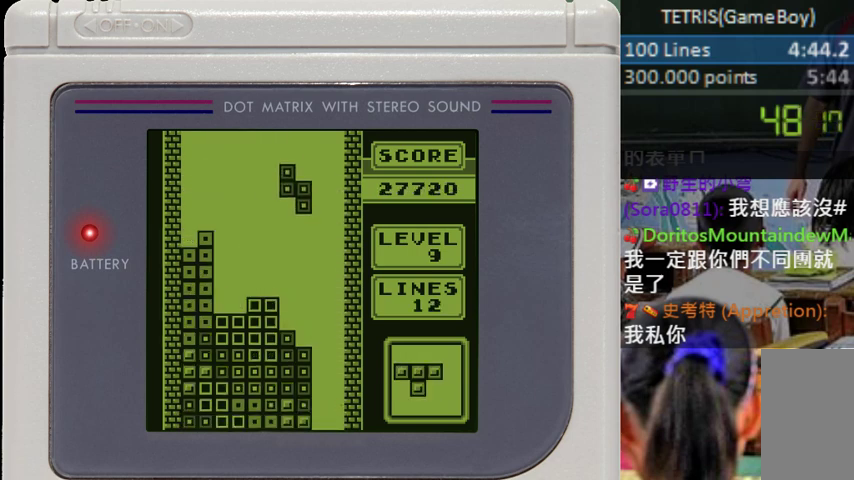
{"buttons": ["DPAD_DOWN"], "events": [[33, "DPAD_RIGHT", "up"], [67, "DPAD_DOWN", "down"]]}
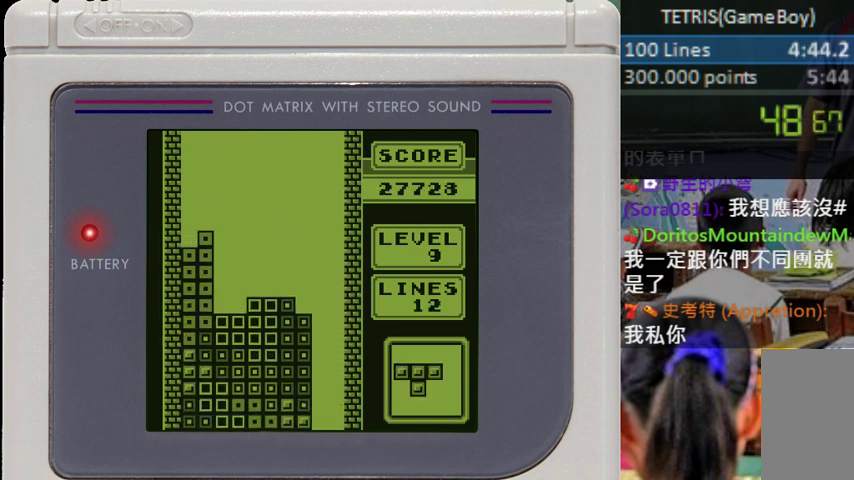
{"buttons": ["DPAD_LEFT"]}
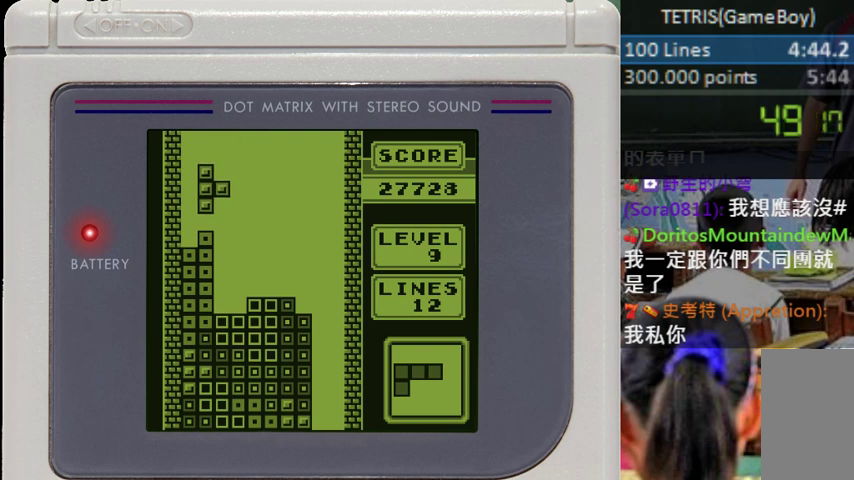
{"buttons": []}
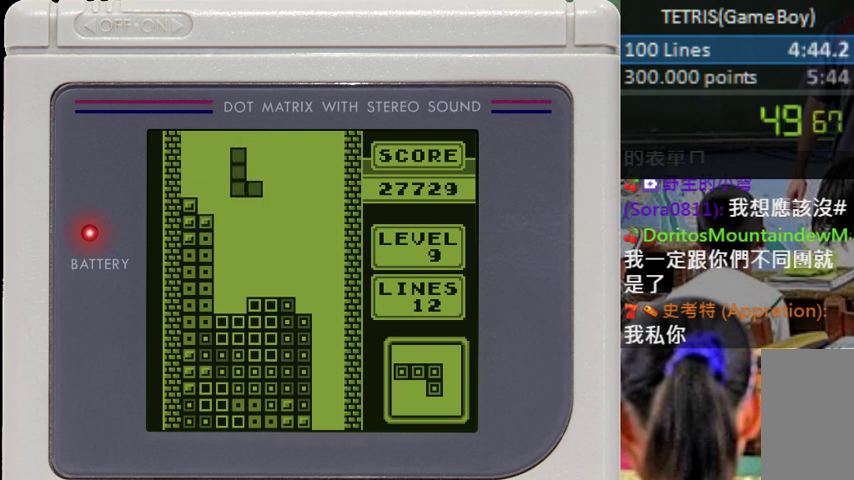
{"buttons": ["DPAD_DOWN"], "events": [[33, "DPAD_LEFT", "down"], [133, "DPAD_LEFT", "up"], [167, "DPAD_DOWN", "down"]]}
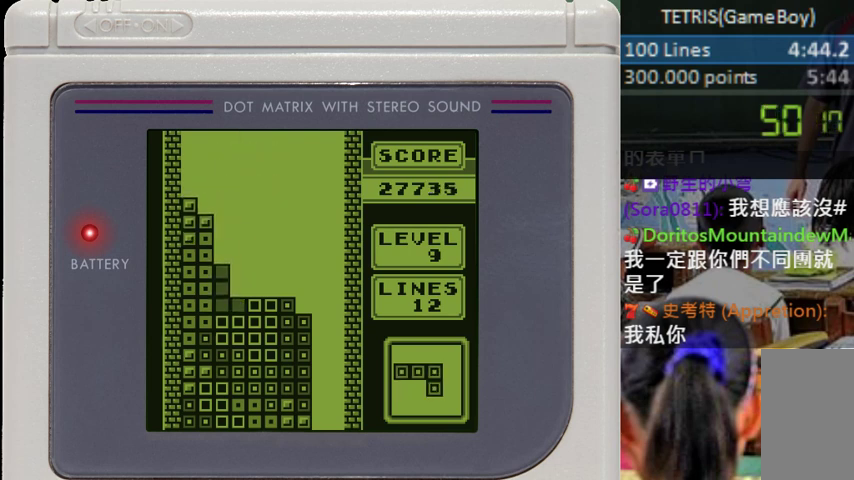
{"buttons": ["DPAD_DOWN"], "events": [[67, "DPAD_DOWN", "up"], [133, "DPAD_DOWN", "down"], [233, "DPAD_DOWN", "up"], [333, "DPAD_DOWN", "down"]]}